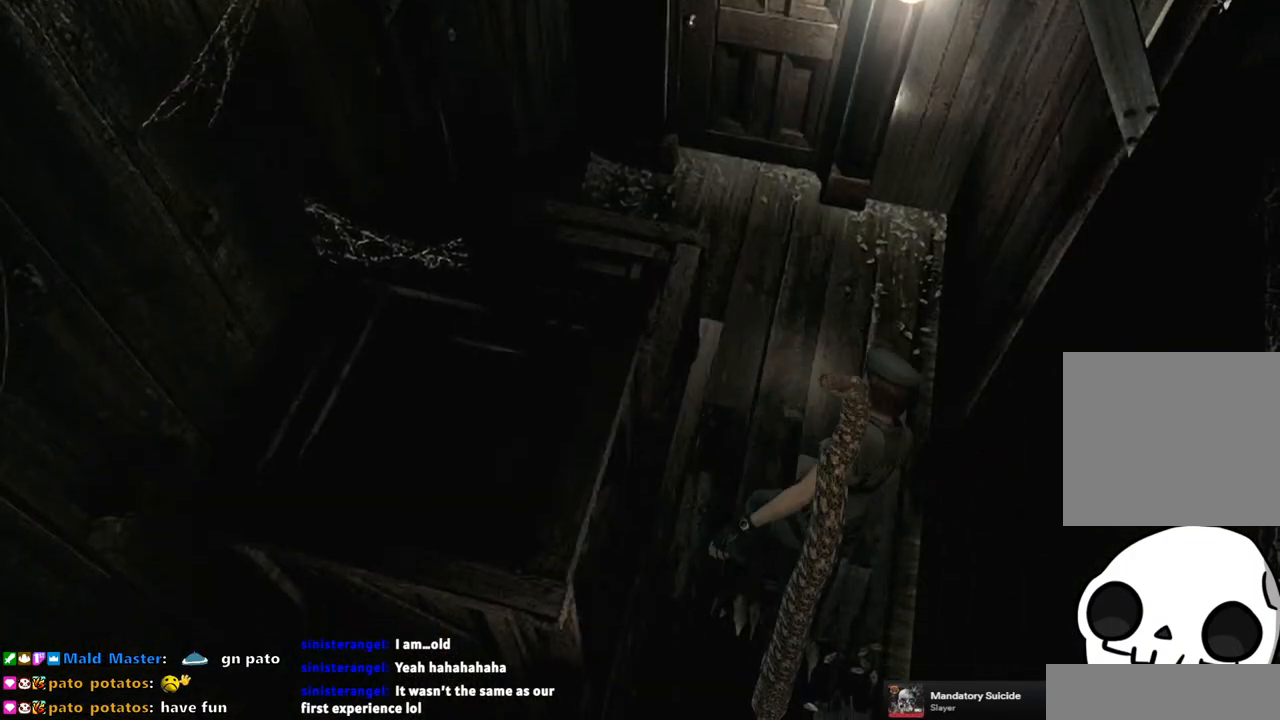
Gameplay with a controller (PlayStation layout); each line is a JSON object with the inputs held at the frame after it. "events" lists button and stick changes between this image and that frame as [ms after this image, input, new state], when the widget could be followed in between. This document gives stick clicks only as held states, not as events. Not read: L2 R2.
{"buttons": [], "left_stick": "center", "right_stick": "center", "events": [[33, "left_stick", "down-right"], [83, "left_stick", "down-left"], [167, "left_stick", "up-left"], [233, "left_stick", "up-right"], [283, "left_stick", "center"]]}
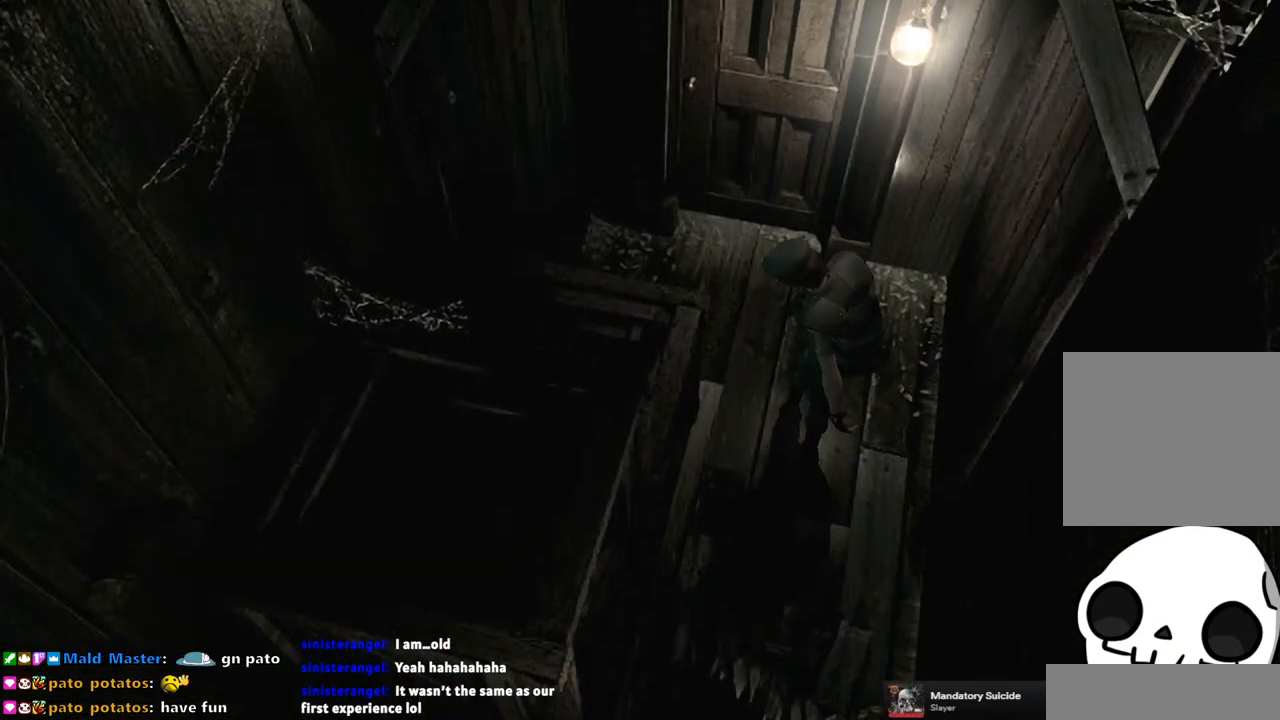
{"buttons": [], "left_stick": "up", "right_stick": "center", "events": [[367, "left_stick", "up"]]}
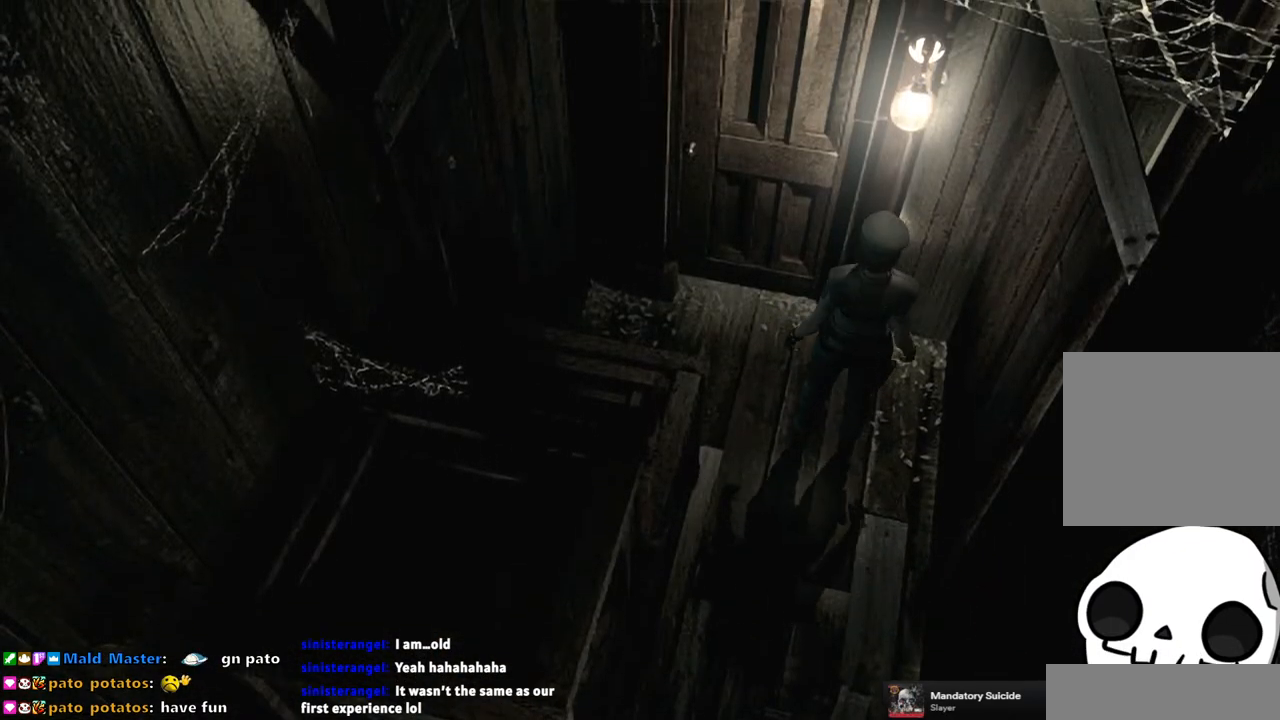
{"buttons": [], "left_stick": "center", "right_stick": "center", "events": [[283, "CROSS", "down"], [483, "CROSS", "up"], [500, "left_stick", "center"]]}
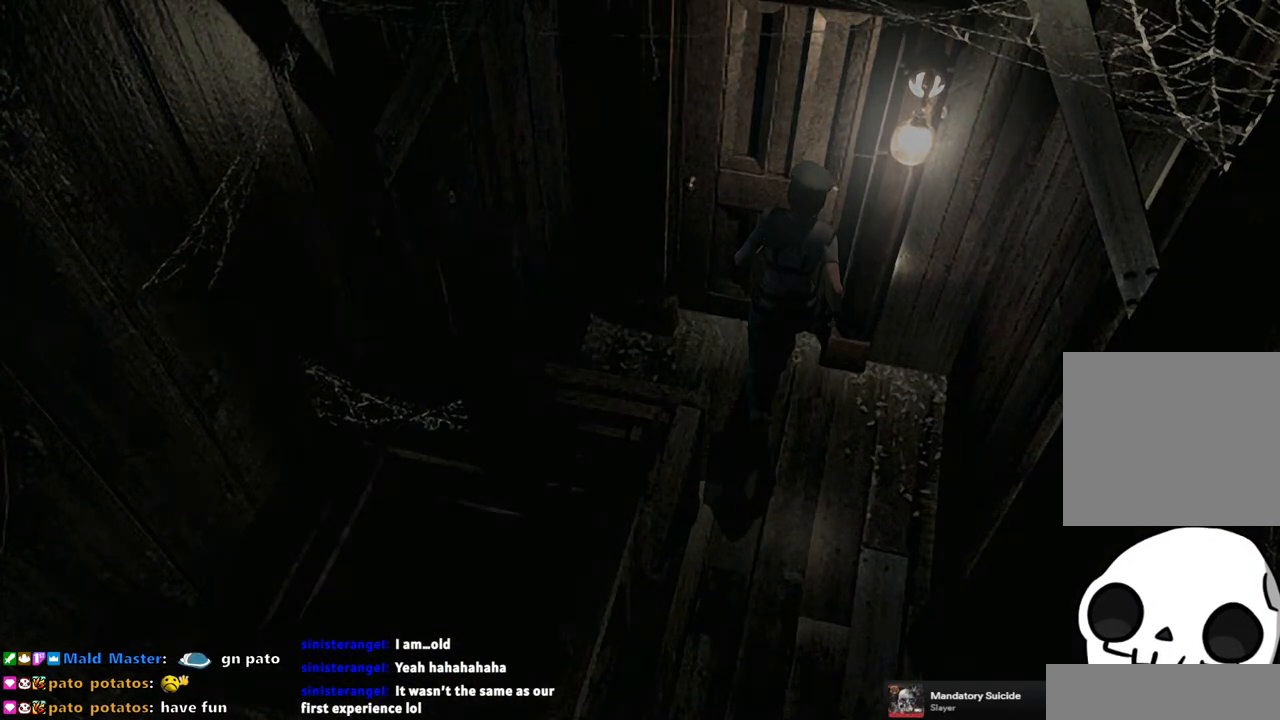
{"buttons": [], "left_stick": "center", "right_stick": "center", "events": []}
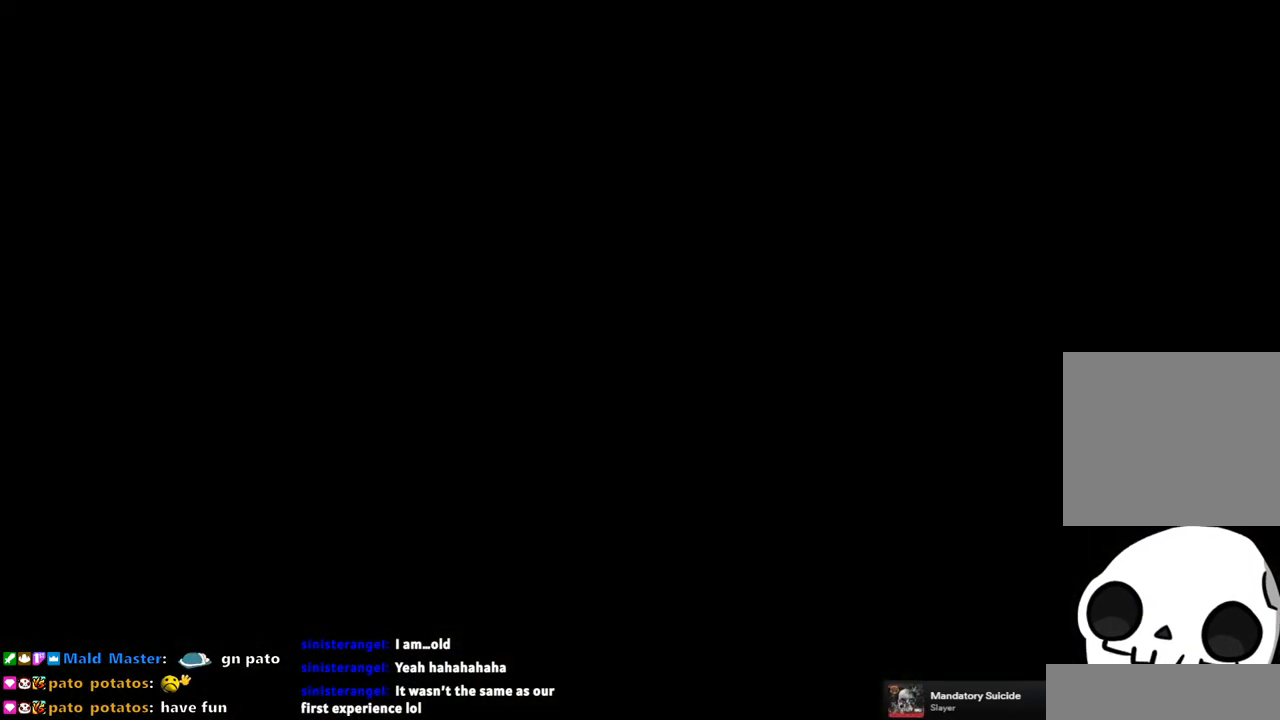
{"buttons": [], "left_stick": "center", "right_stick": "center", "events": []}
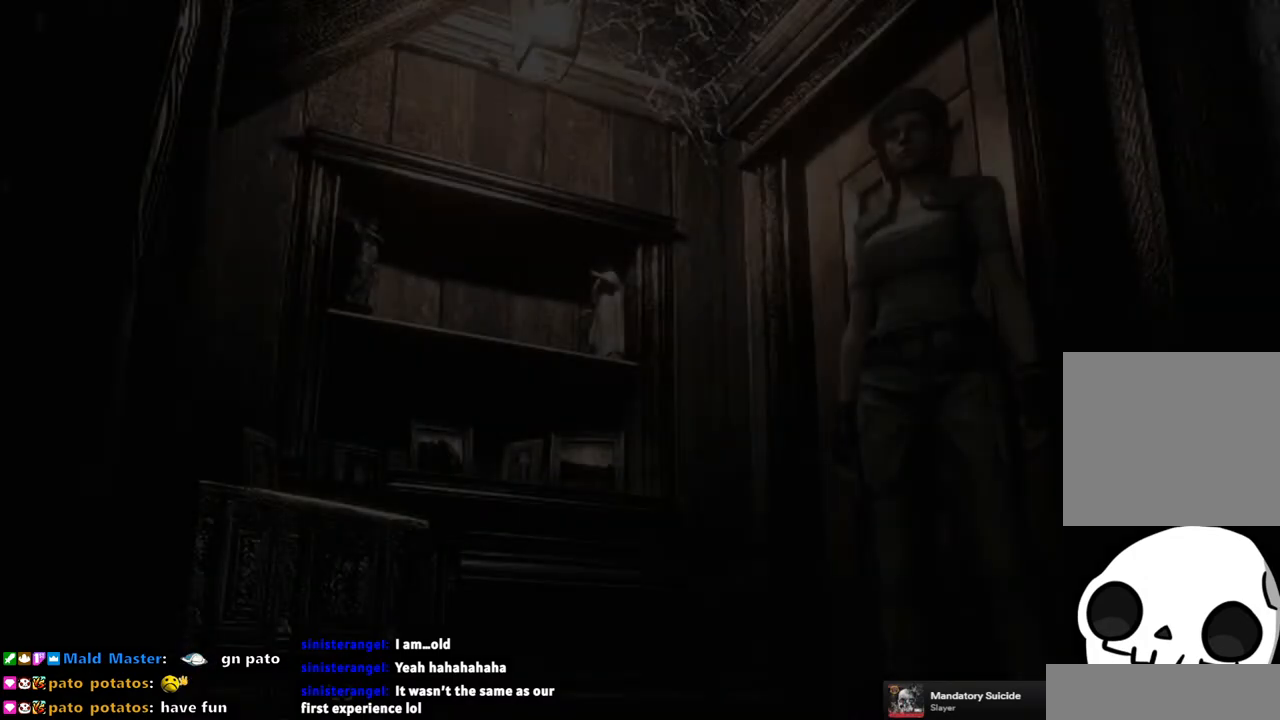
{"buttons": ["SQUARE", "DPAD_UP", "DPAD_LEFT"], "left_stick": "center", "right_stick": "center", "events": [[317, "DPAD_LEFT", "down"], [350, "DPAD_UP", "down"], [400, "SQUARE", "down"]]}
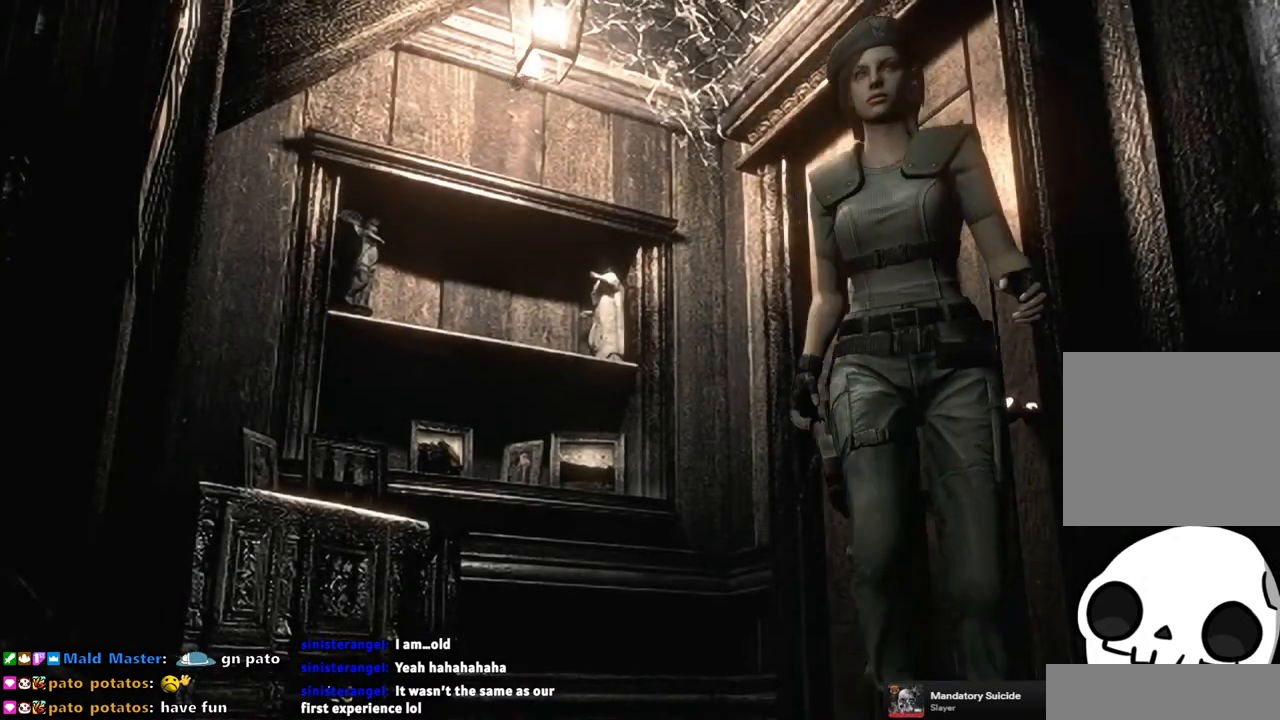
{"buttons": ["SQUARE", "DPAD_UP"], "left_stick": "center", "right_stick": "center", "events": [[217, "DPAD_LEFT", "up"]]}
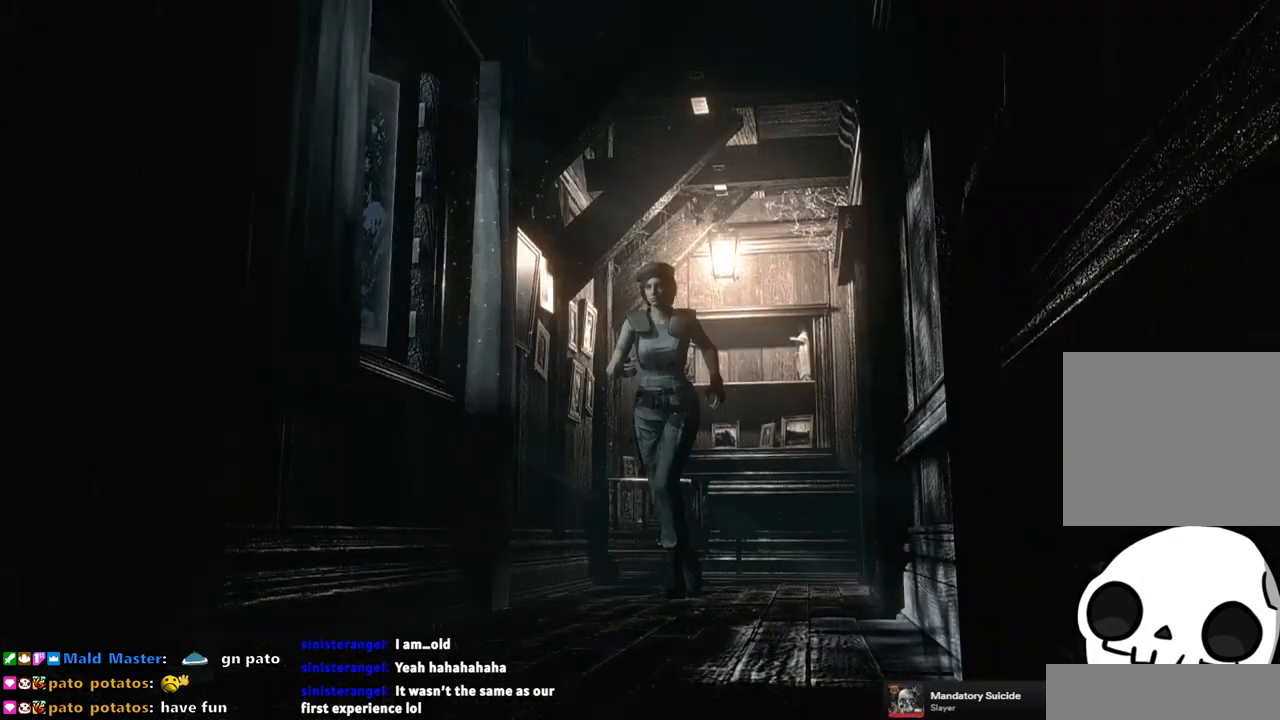
{"buttons": ["SQUARE", "DPAD_UP", "DPAD_LEFT"], "left_stick": "center", "right_stick": "center", "events": [[333, "DPAD_LEFT", "down"]]}
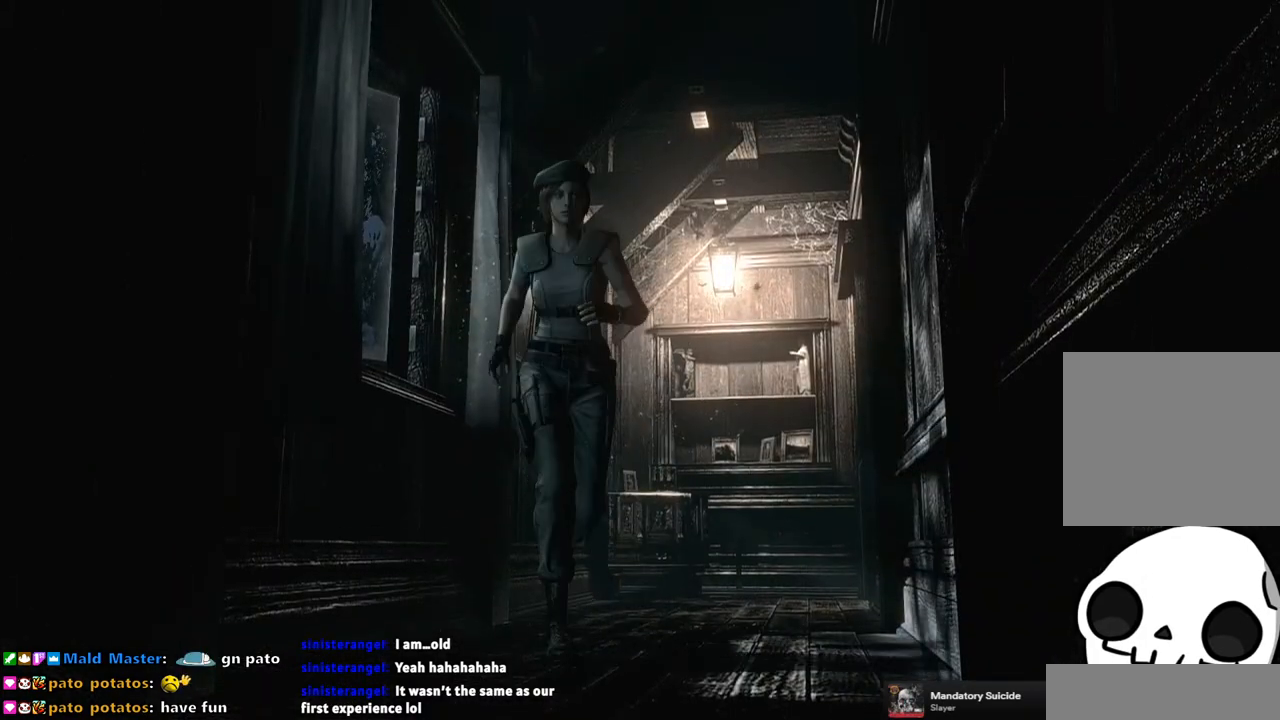
{"buttons": ["SQUARE", "DPAD_UP"], "left_stick": "center", "right_stick": "center", "events": [[17, "DPAD_LEFT", "up"]]}
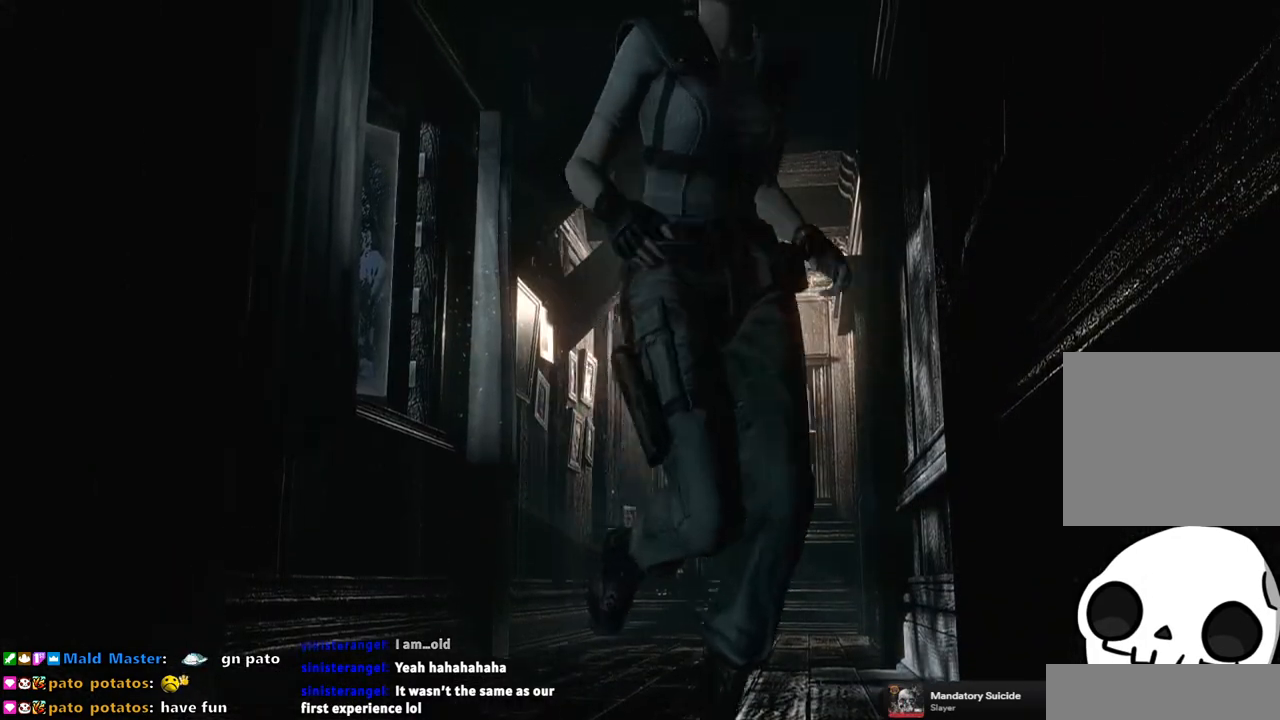
{"buttons": ["SQUARE", "DPAD_UP"], "left_stick": "center", "right_stick": "center", "events": [[217, "DPAD_RIGHT", "down"], [300, "DPAD_RIGHT", "up"]]}
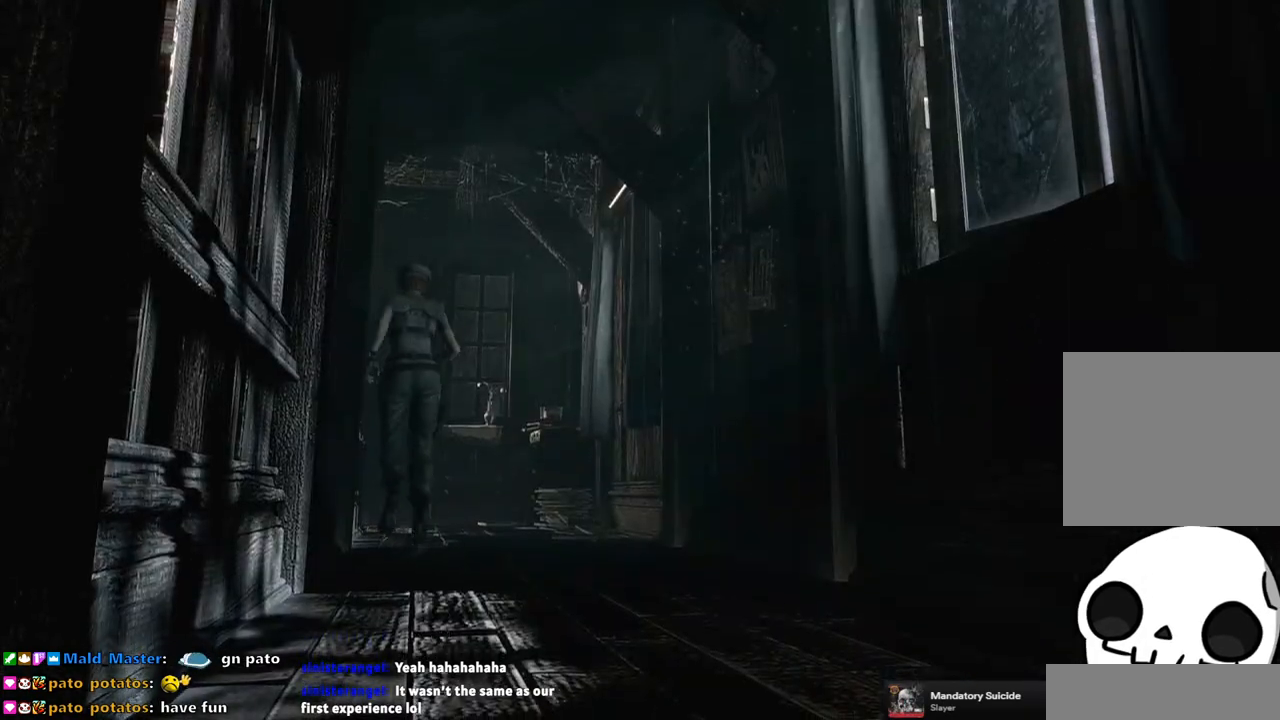
{"buttons": ["SQUARE", "DPAD_UP", "DPAD_RIGHT"], "left_stick": "center", "right_stick": "center", "events": [[17, "DPAD_LEFT", "down"], [250, "DPAD_LEFT", "up"], [350, "DPAD_RIGHT", "down"]]}
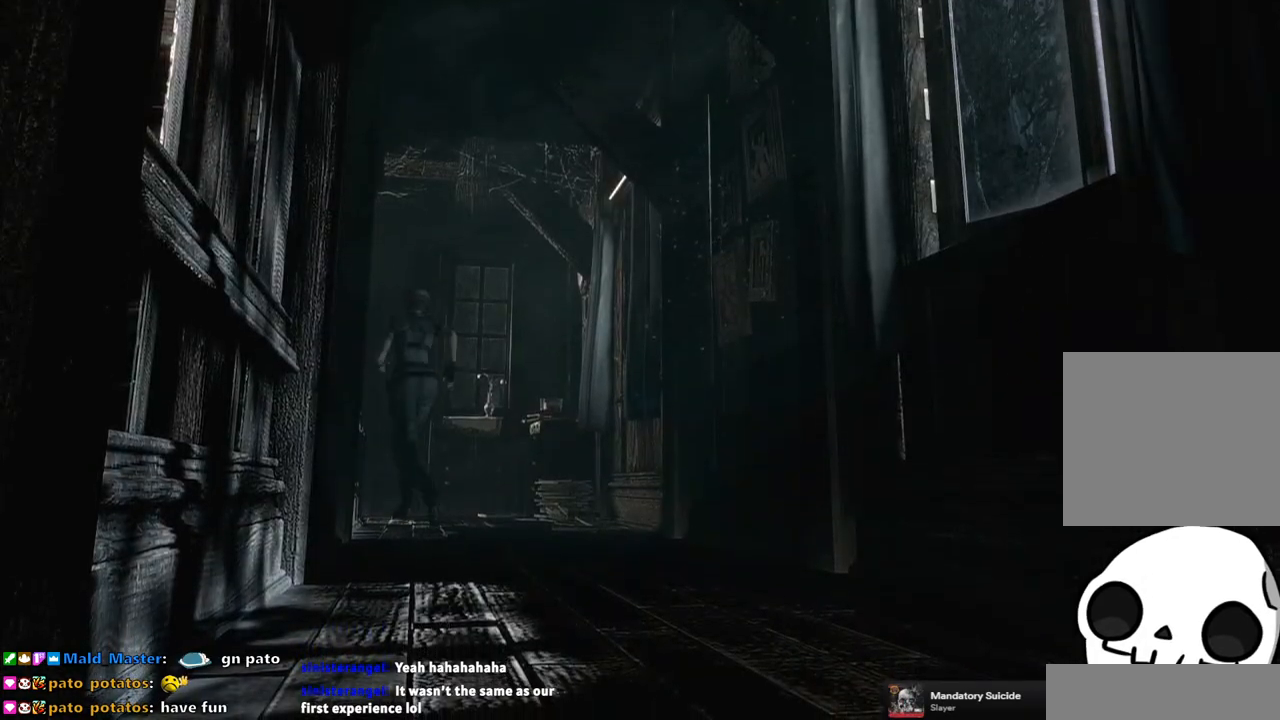
{"buttons": ["SQUARE", "DPAD_UP", "DPAD_LEFT"], "left_stick": "center", "right_stick": "center", "events": [[100, "DPAD_RIGHT", "up"], [417, "DPAD_LEFT", "down"]]}
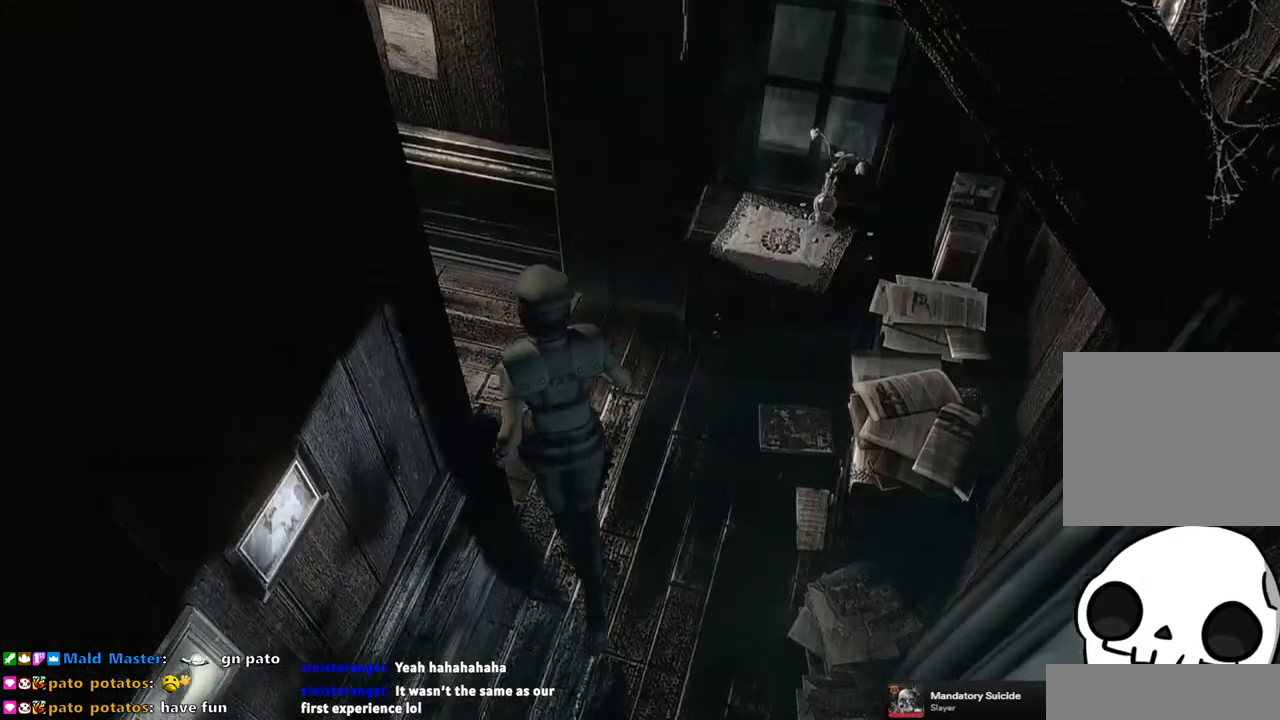
{"buttons": ["SQUARE", "DPAD_UP"], "left_stick": "center", "right_stick": "center", "events": [[333, "DPAD_LEFT", "up"]]}
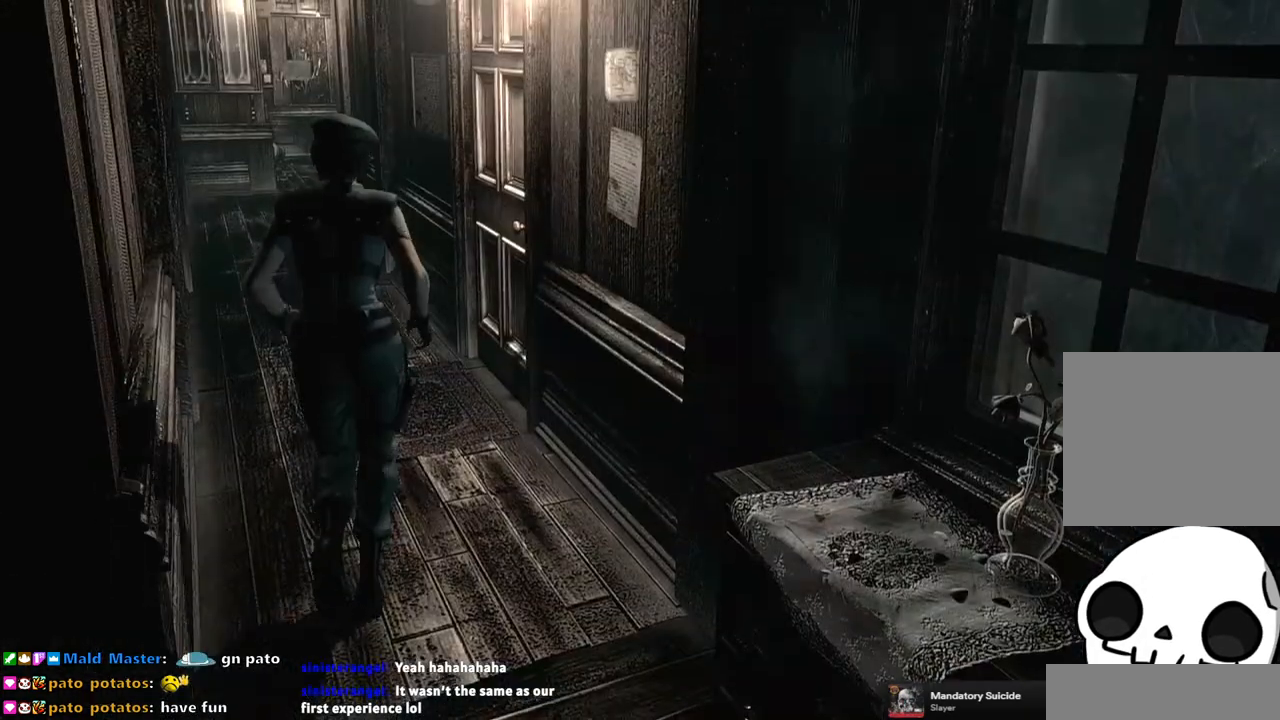
{"buttons": ["SQUARE", "DPAD_UP"], "left_stick": "center", "right_stick": "center", "events": []}
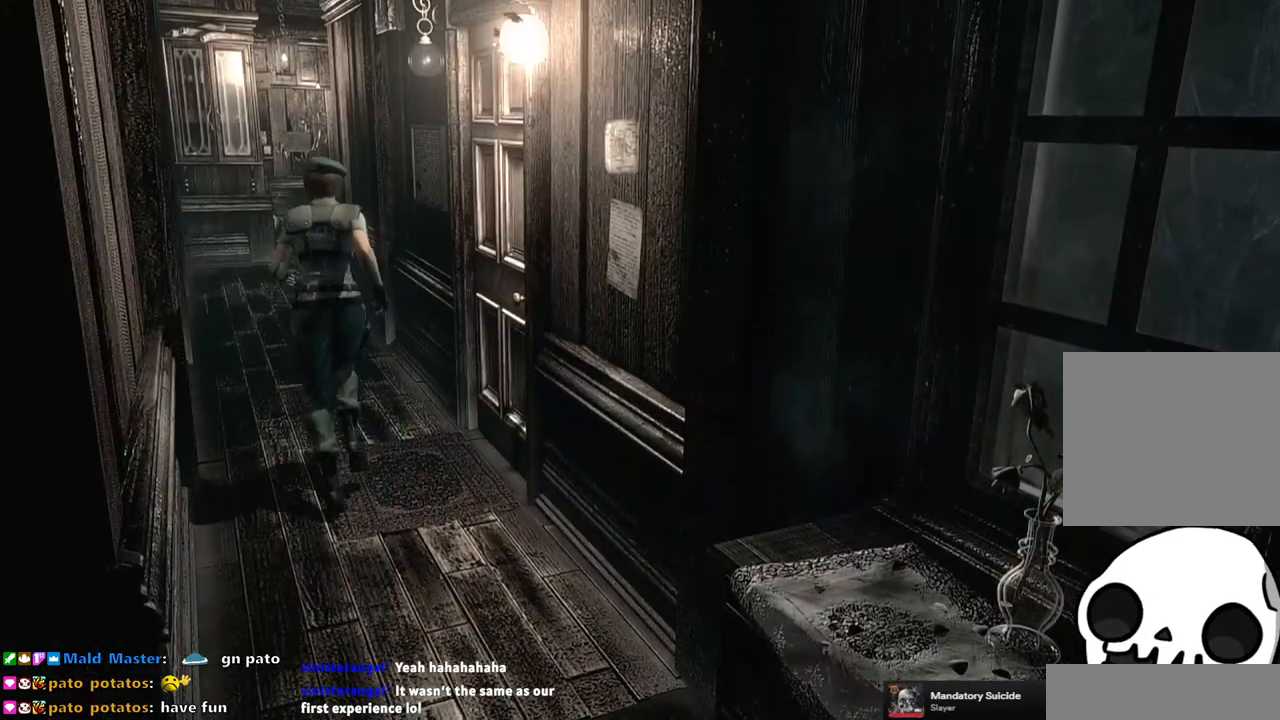
{"buttons": ["SQUARE", "DPAD_UP"], "left_stick": "center", "right_stick": "center", "events": []}
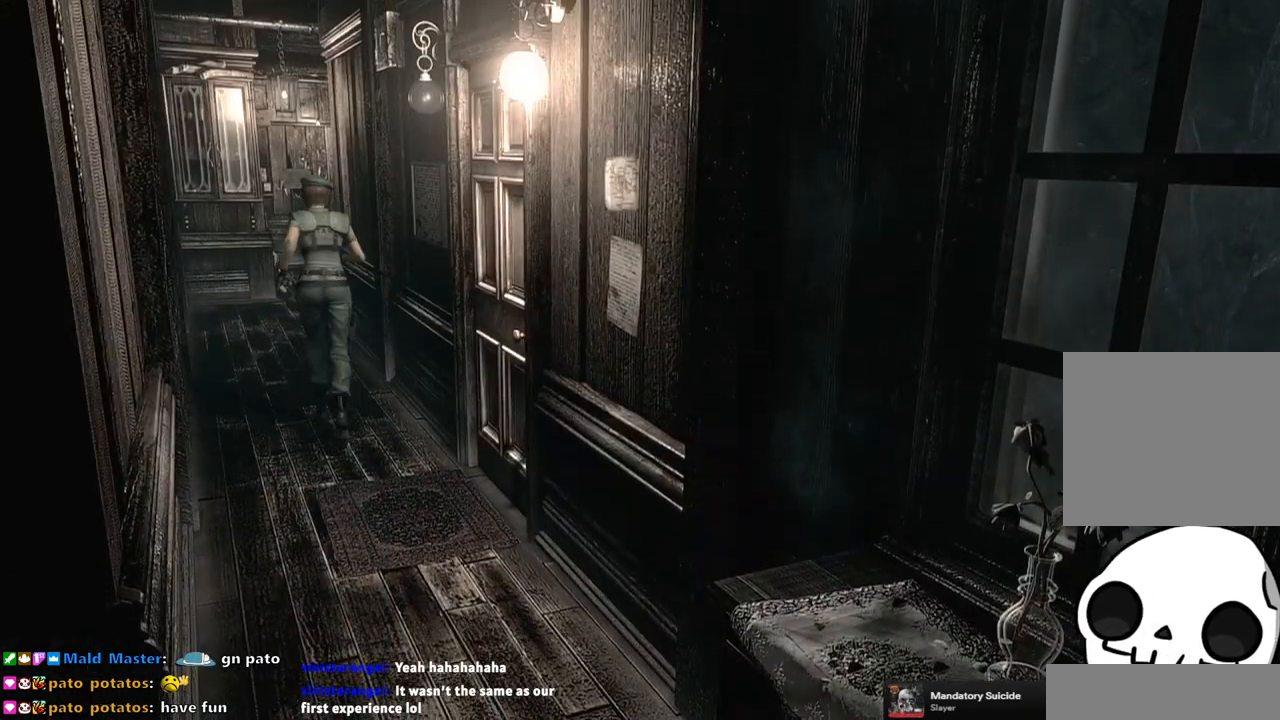
{"buttons": ["SQUARE", "DPAD_UP"], "left_stick": "center", "right_stick": "center", "events": []}
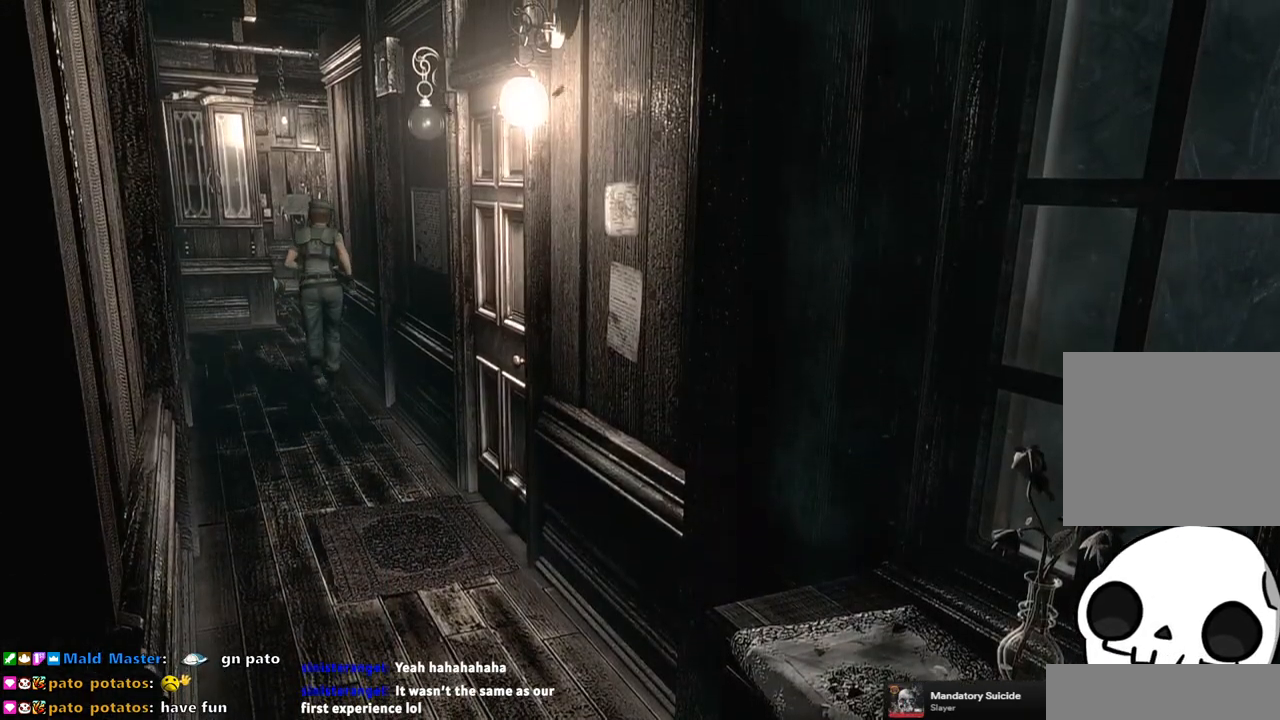
{"buttons": ["SQUARE", "DPAD_UP"], "left_stick": "center", "right_stick": "center", "events": []}
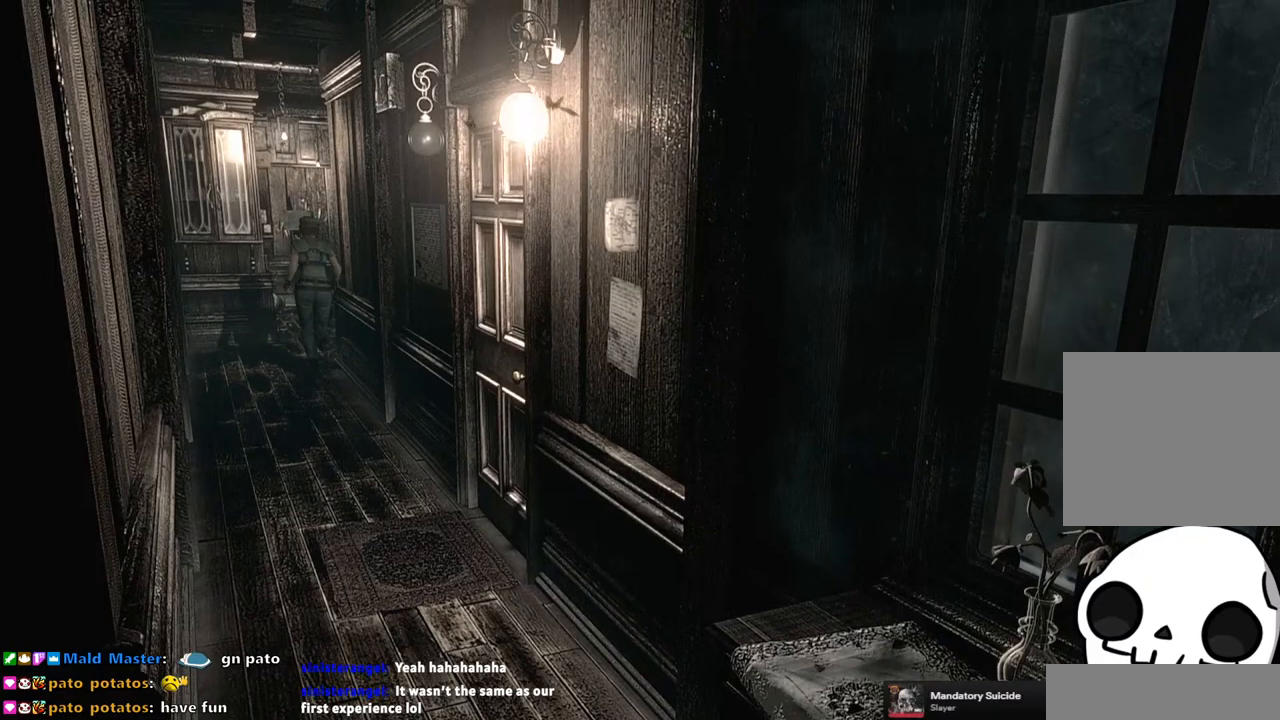
{"buttons": ["SQUARE", "DPAD_UP", "DPAD_RIGHT"], "left_stick": "center", "right_stick": "center", "events": [[400, "DPAD_RIGHT", "down"]]}
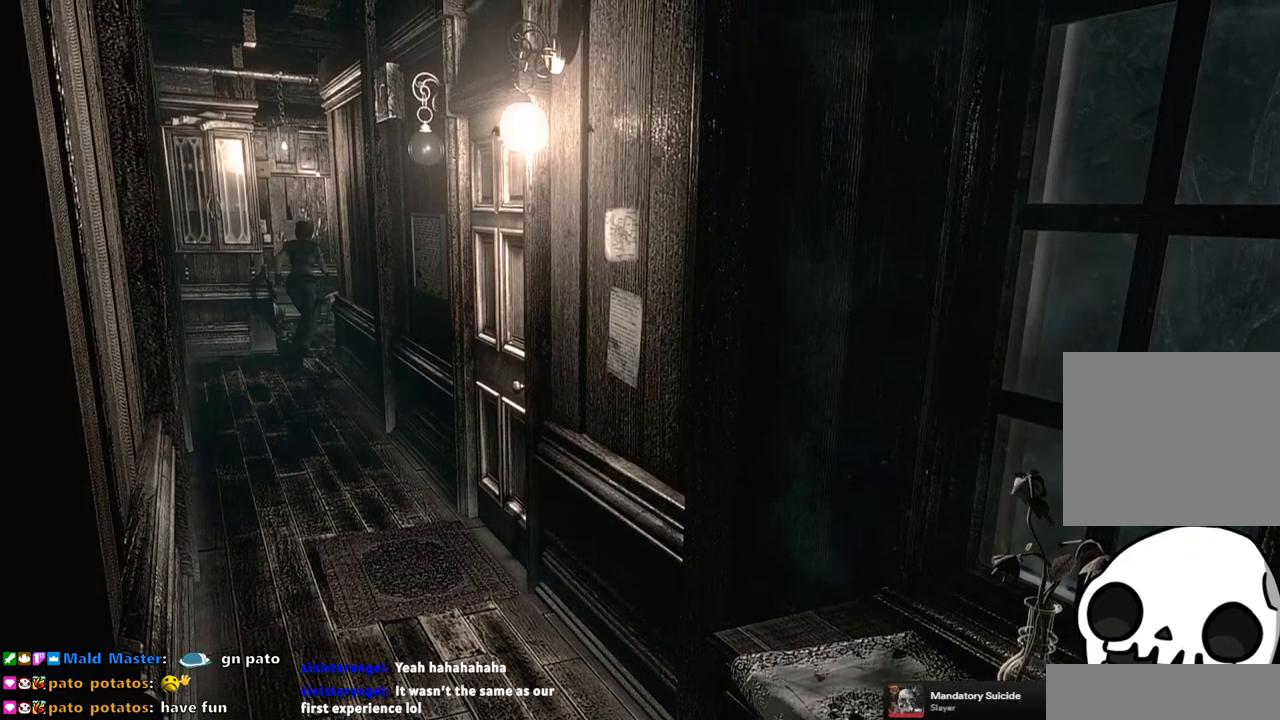
{"buttons": [], "left_stick": "center", "right_stick": "center", "events": [[250, "DPAD_RIGHT", "up"], [333, "CROSS", "down"], [467, "SQUARE", "up"], [483, "DPAD_UP", "up"], [500, "CROSS", "up"]]}
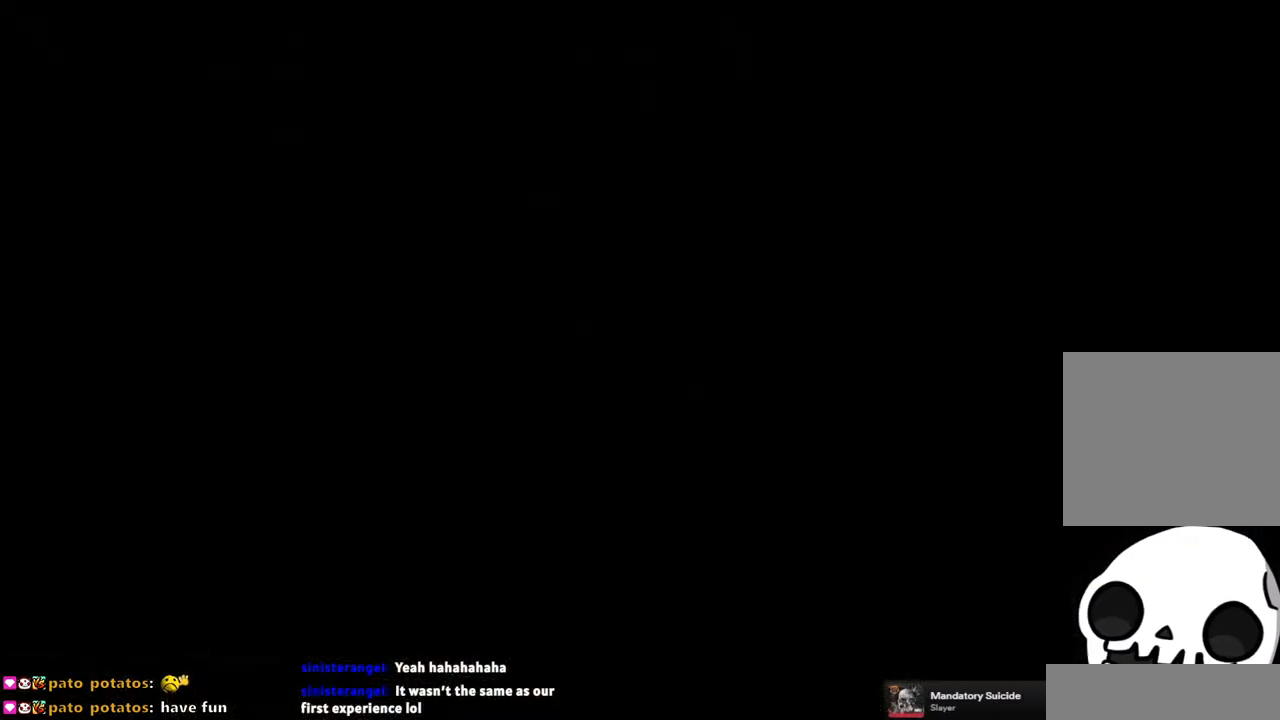
{"buttons": [], "left_stick": "center", "right_stick": "center", "events": []}
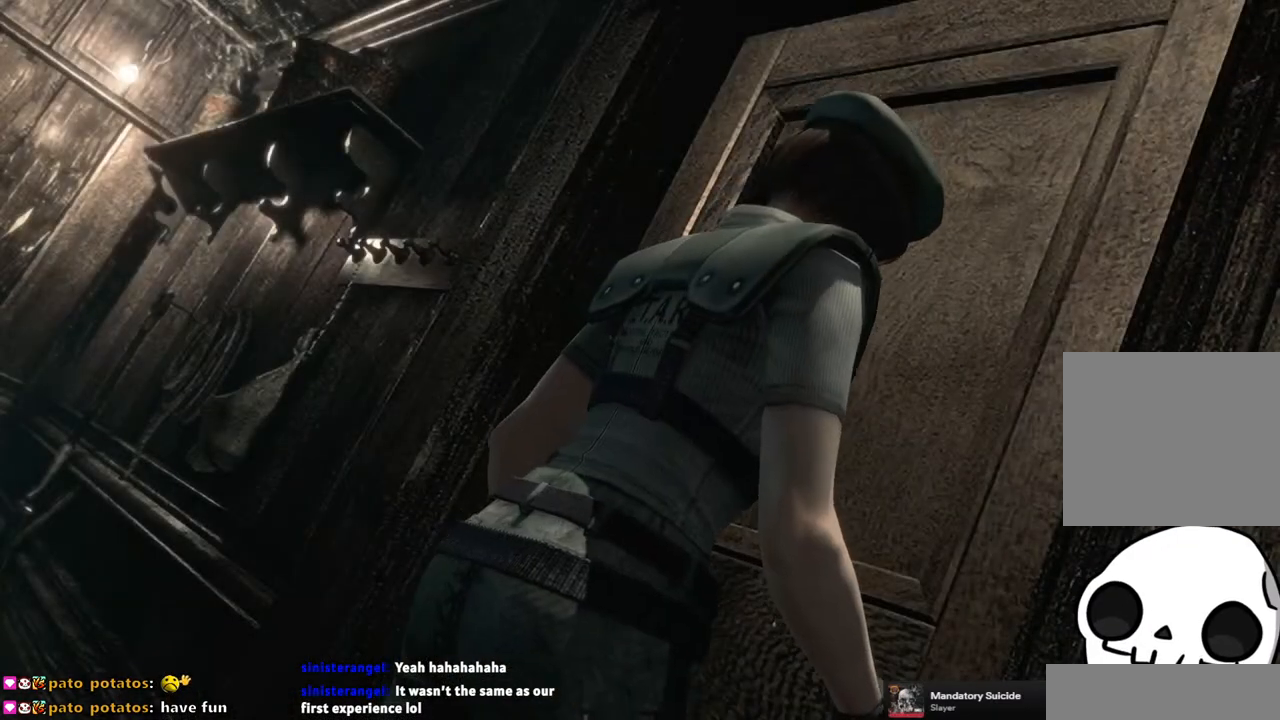
{"buttons": [], "left_stick": "center", "right_stick": "center", "events": [[50, "START", "down"], [150, "START", "up"]]}
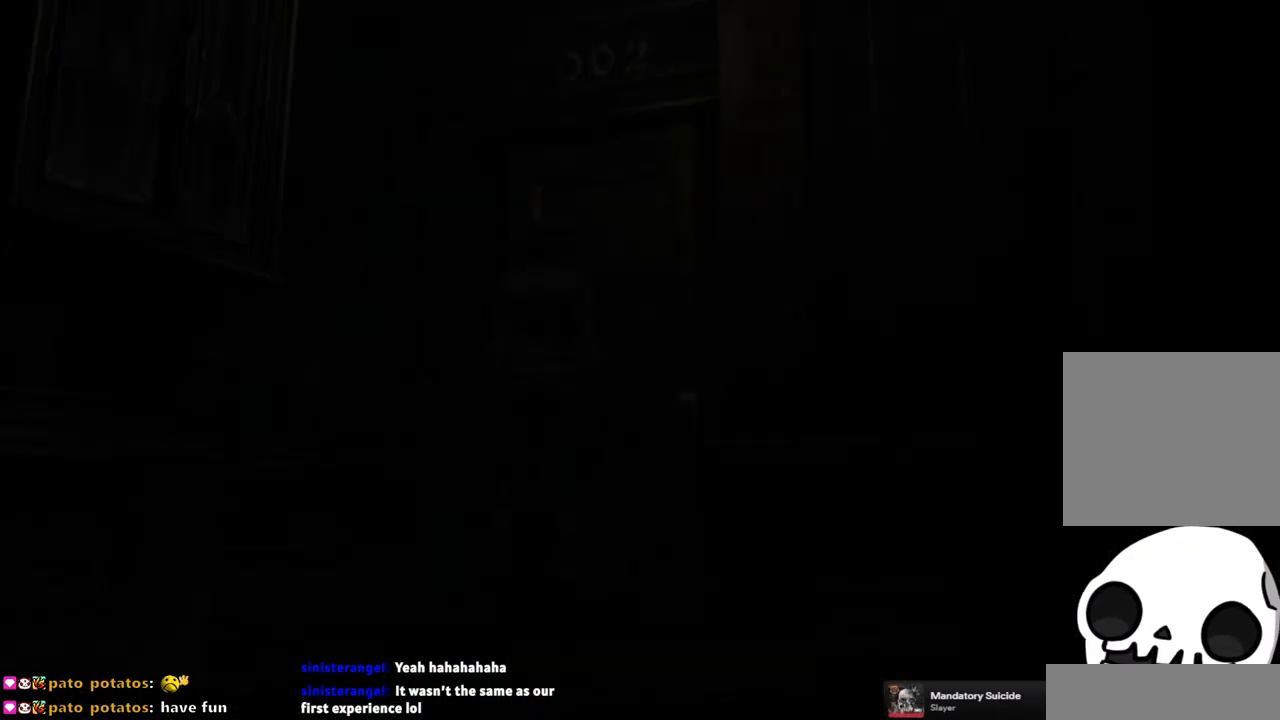
{"buttons": [], "left_stick": "center", "right_stick": "center", "events": []}
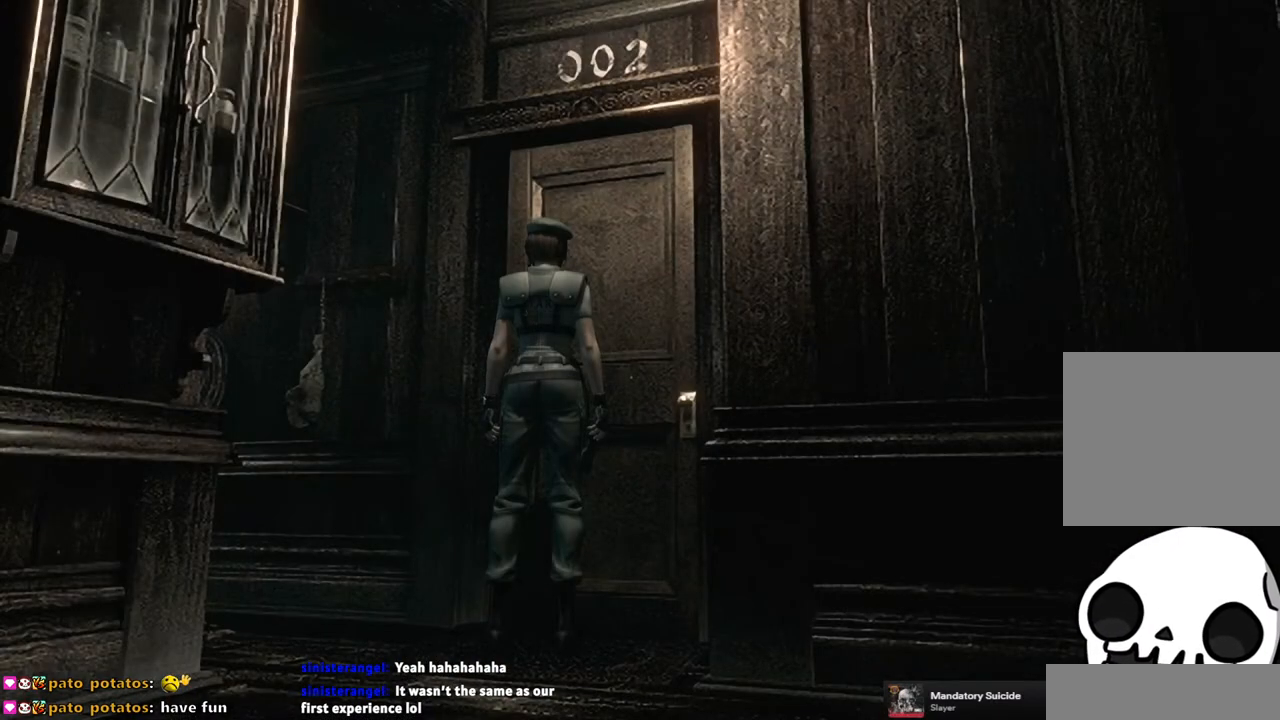
{"buttons": [], "left_stick": "center", "right_stick": "center", "events": [[117, "CROSS", "down"], [250, "CROSS", "up"]]}
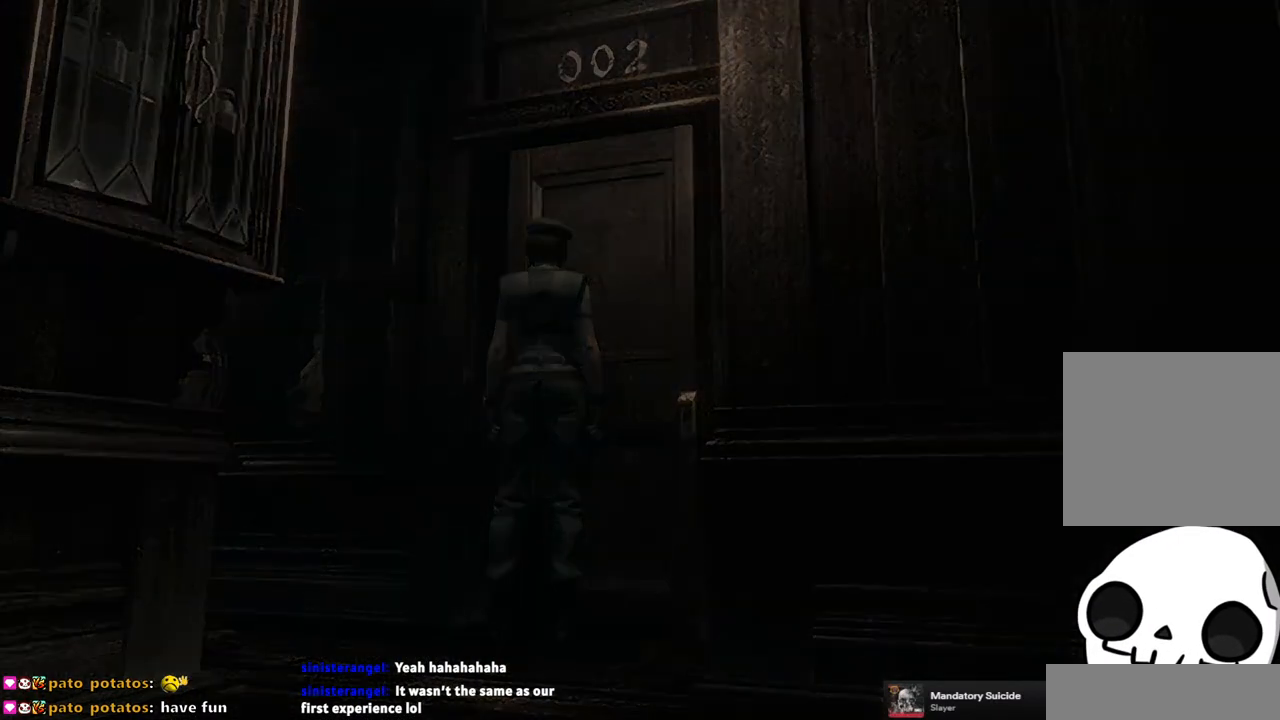
{"buttons": [], "left_stick": "center", "right_stick": "center", "events": []}
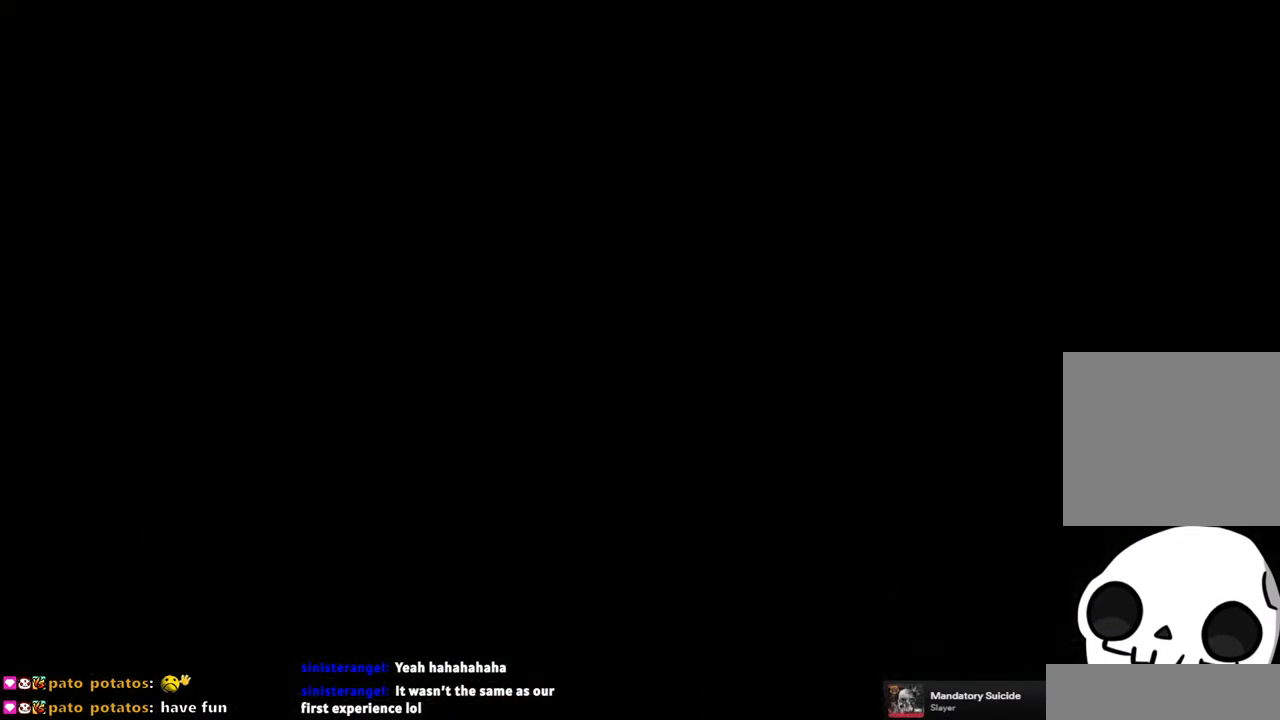
{"buttons": [], "left_stick": "center", "right_stick": "center", "events": []}